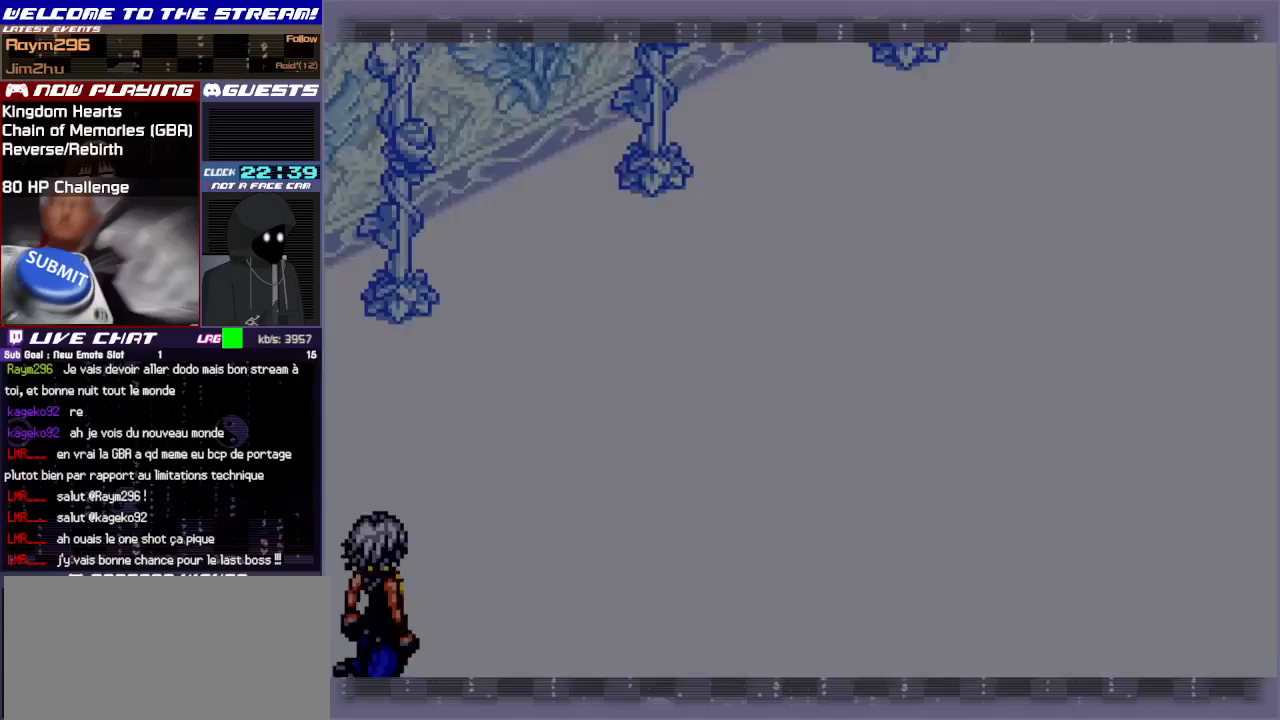
Gameplay with a controller (PlayStation layout); each line is a JSON object with the inputs held at the frame after it. "events" lists button and stick changes between this image and that frame as [ms after this image, input, new state], when the widget could be followed in between. Not read: L3 R3 right_stick.
{"buttons": ["START"], "left_stick": "center", "events": [[100, "START", "down"]]}
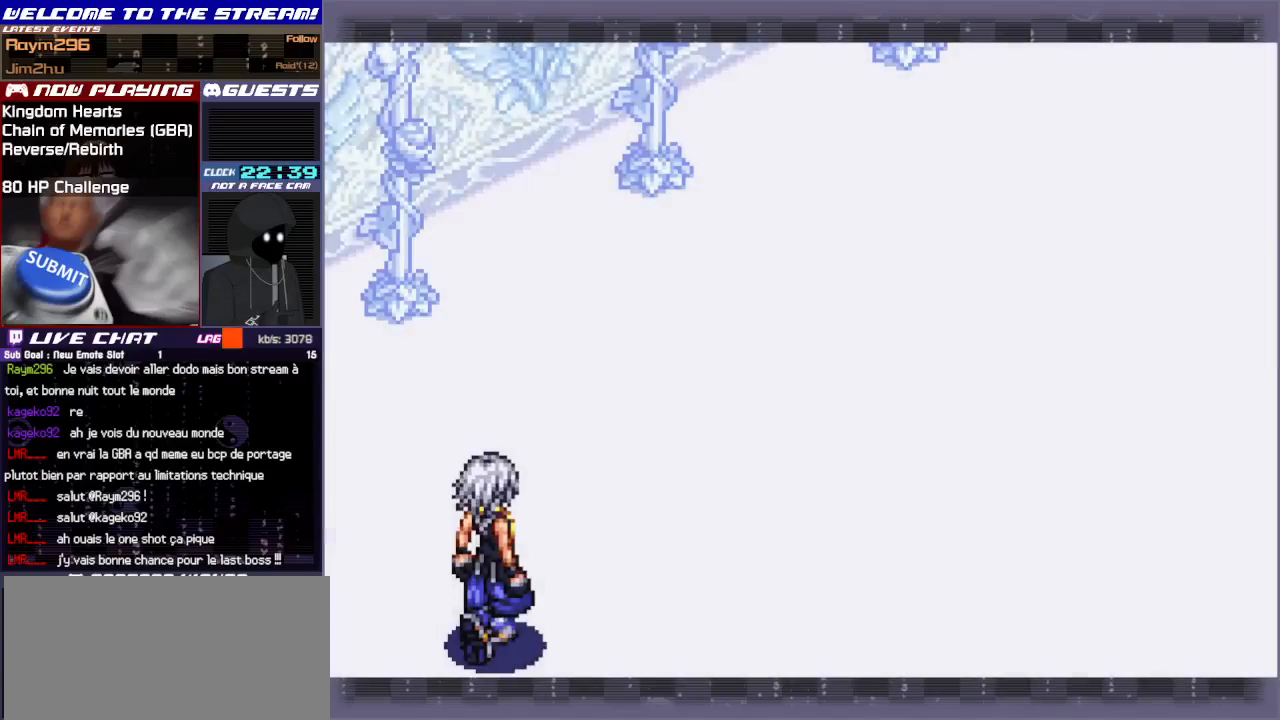
{"buttons": ["START"], "left_stick": "center", "events": []}
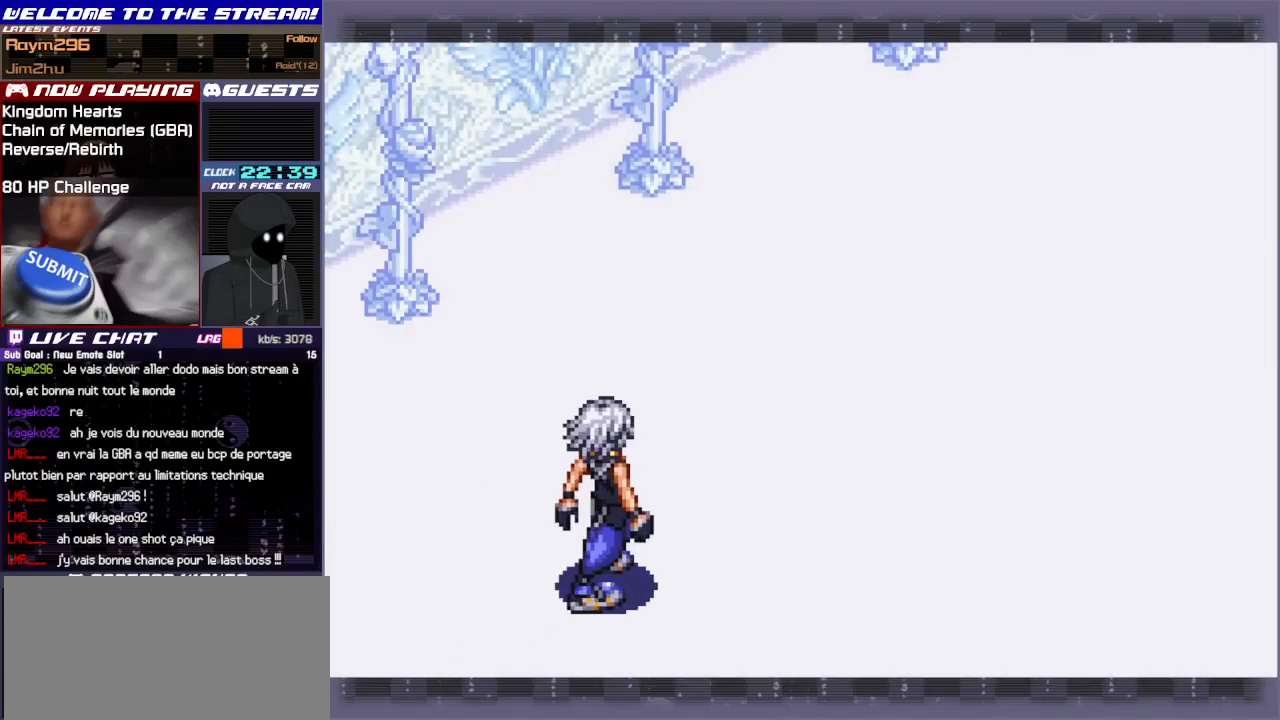
{"buttons": ["START"], "left_stick": "center", "events": []}
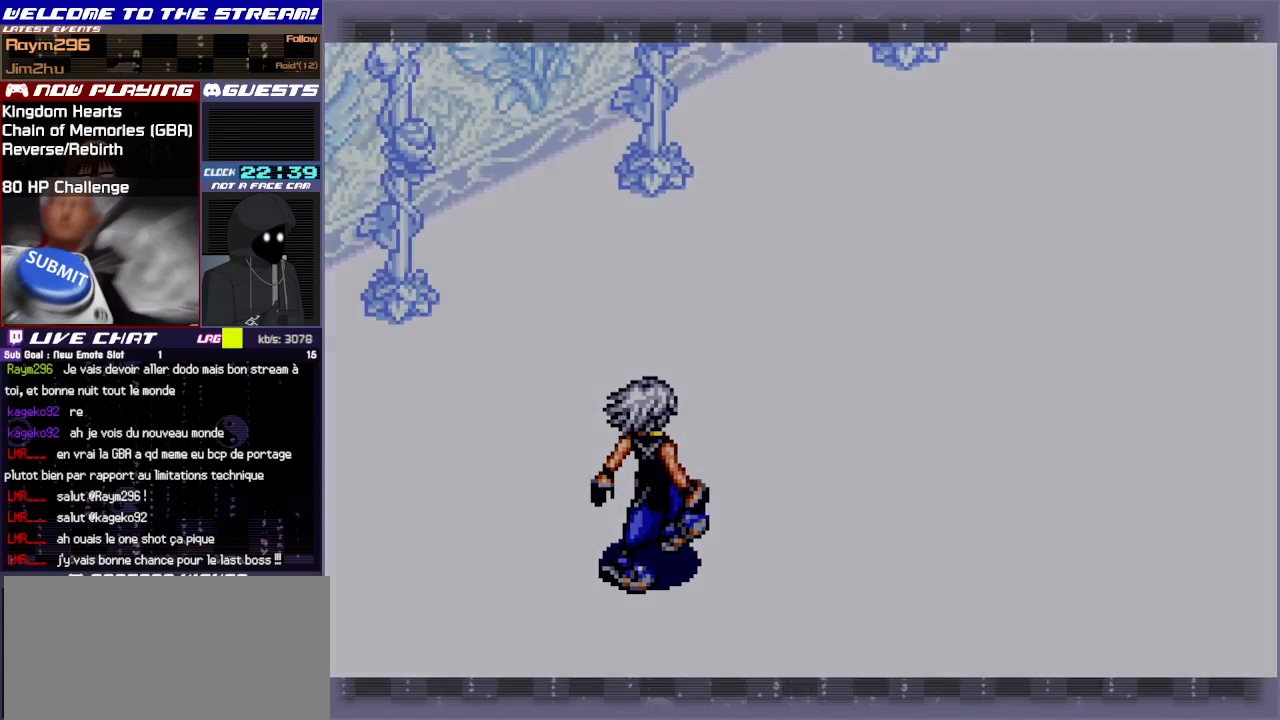
{"buttons": ["START"], "left_stick": "center", "events": []}
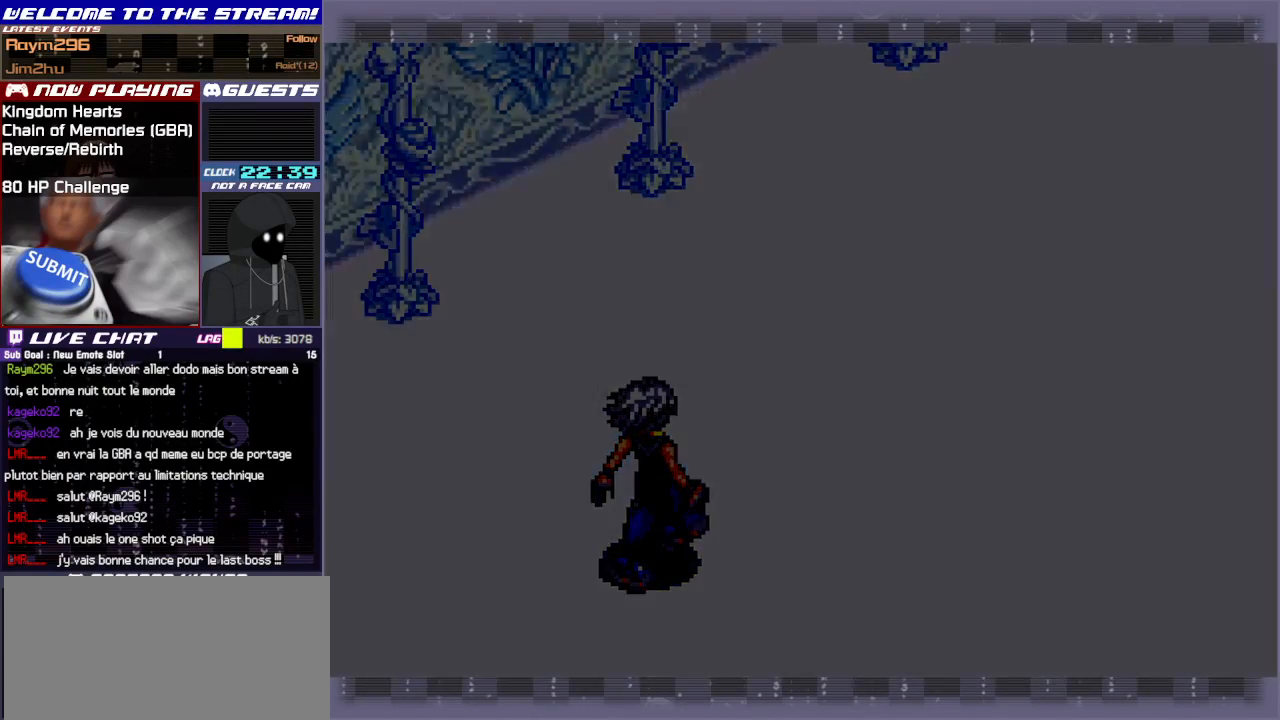
{"buttons": [], "left_stick": "center", "events": [[333, "START", "up"]]}
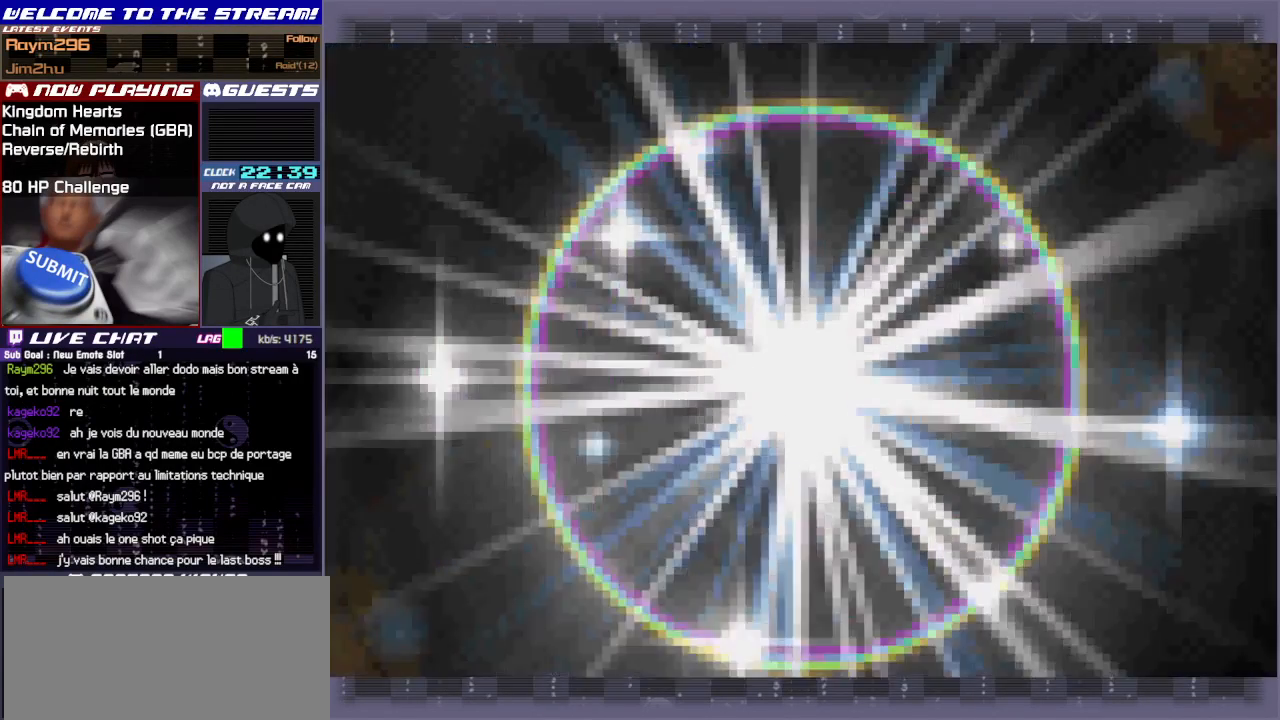
{"buttons": [], "left_stick": "center", "events": []}
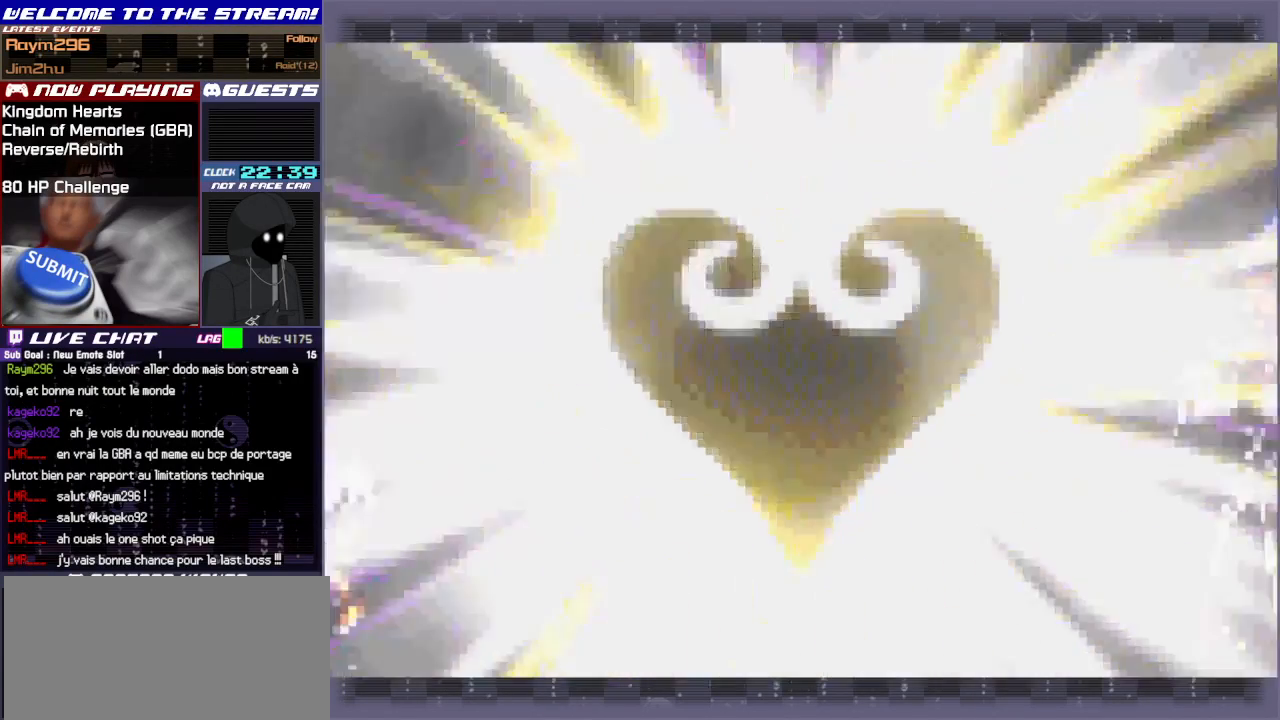
{"buttons": [], "left_stick": "right", "events": [[350, "left_stick", "right"]]}
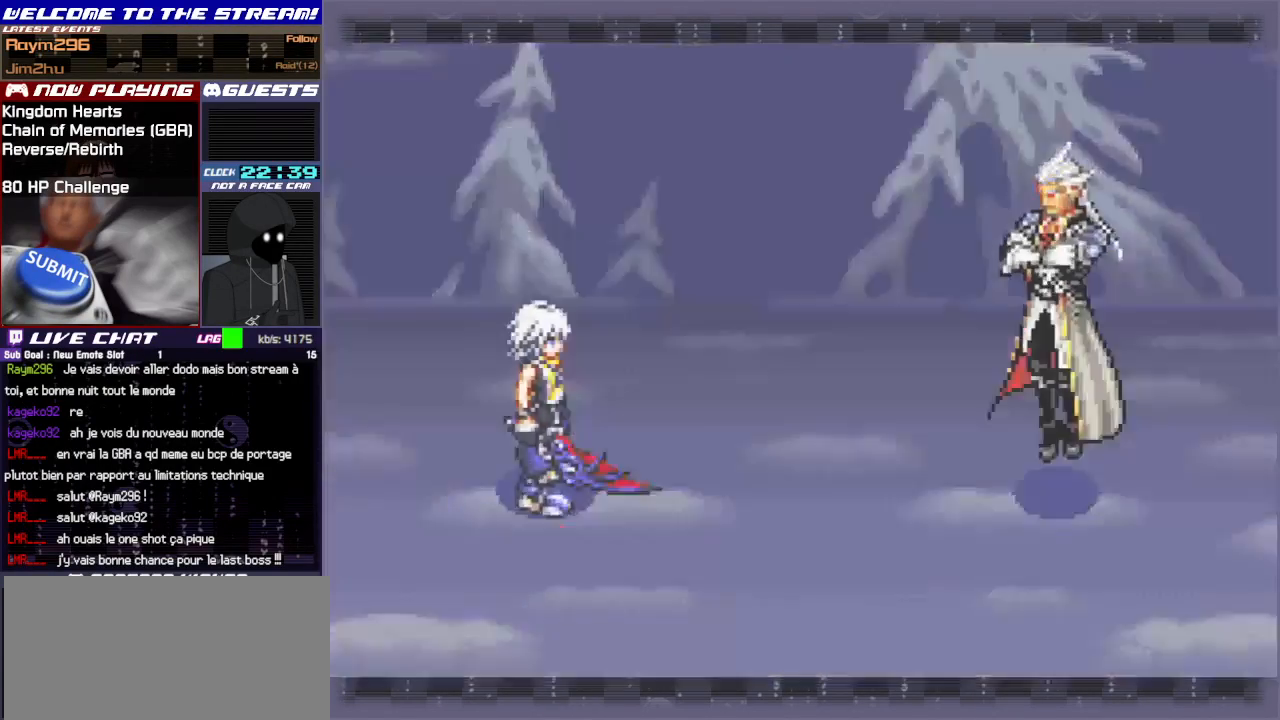
{"buttons": ["CIRCLE"], "left_stick": "right", "events": [[150, "CIRCLE", "down"], [250, "CIRCLE", "up"], [350, "CIRCLE", "down"], [400, "CIRCLE", "up"], [483, "CIRCLE", "down"]]}
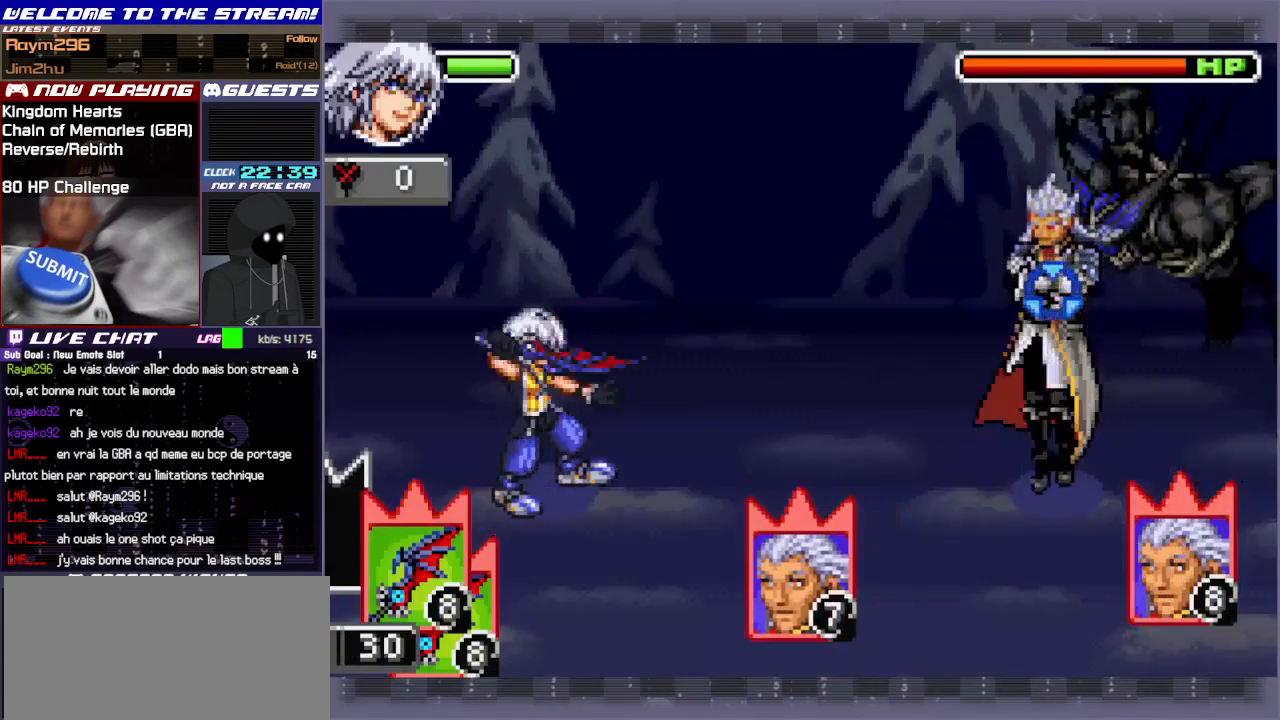
{"buttons": [], "left_stick": "right", "events": [[100, "CIRCLE", "up"], [150, "CIRCLE", "down"], [183, "CIRCLE", "up"], [267, "CIRCLE", "down"], [350, "CIRCLE", "up"]]}
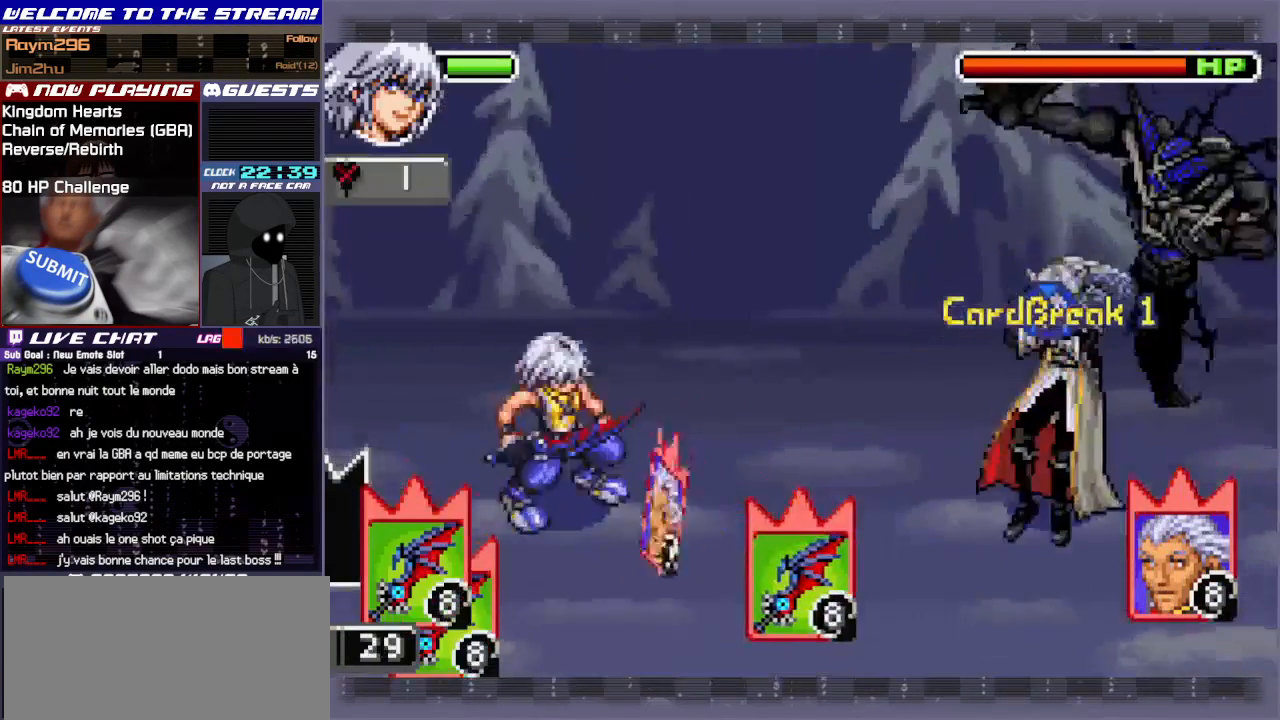
{"buttons": [], "left_stick": "right", "events": []}
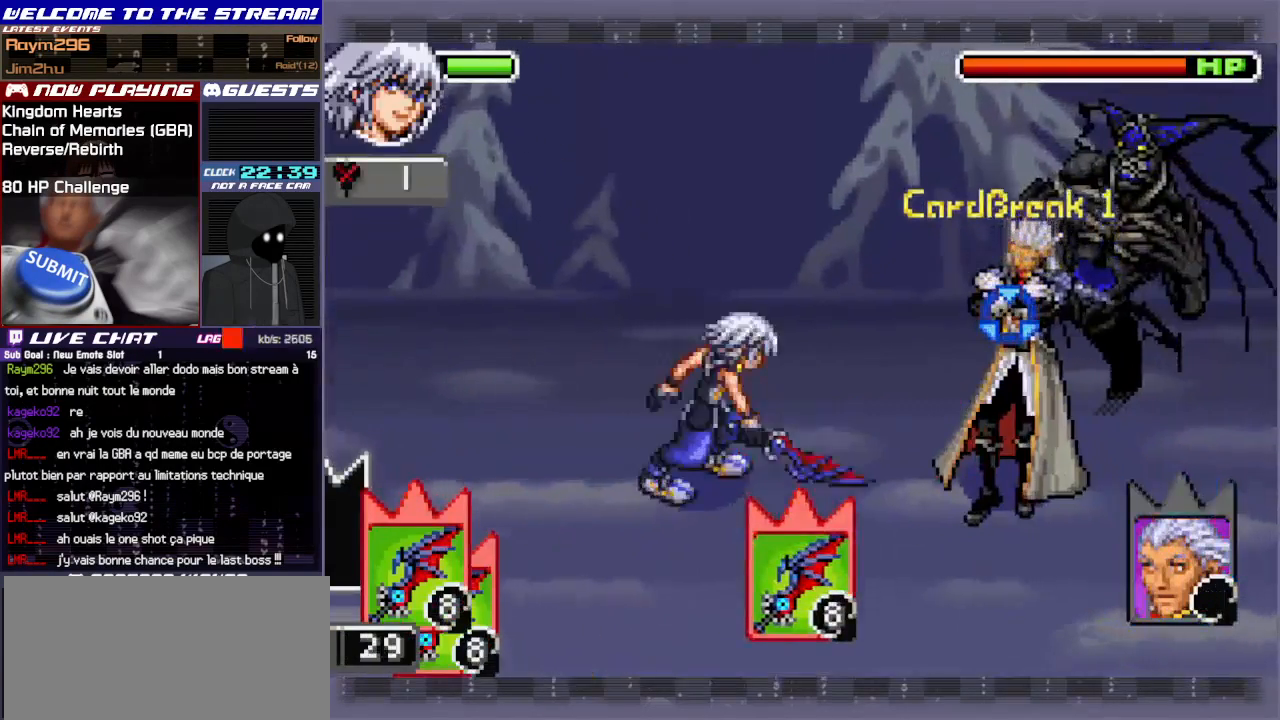
{"buttons": [], "left_stick": "center", "events": [[150, "left_stick", "center"]]}
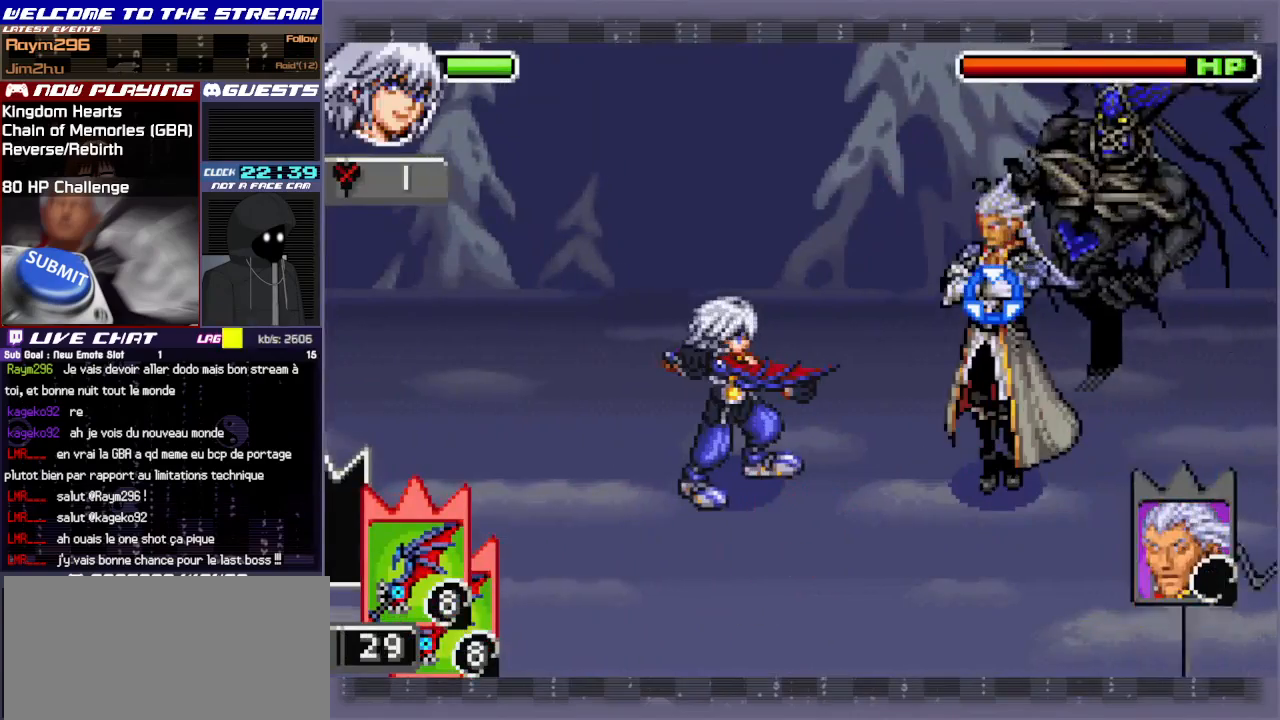
{"buttons": [], "left_stick": "center", "events": [[267, "CIRCLE", "down"], [400, "CIRCLE", "up"]]}
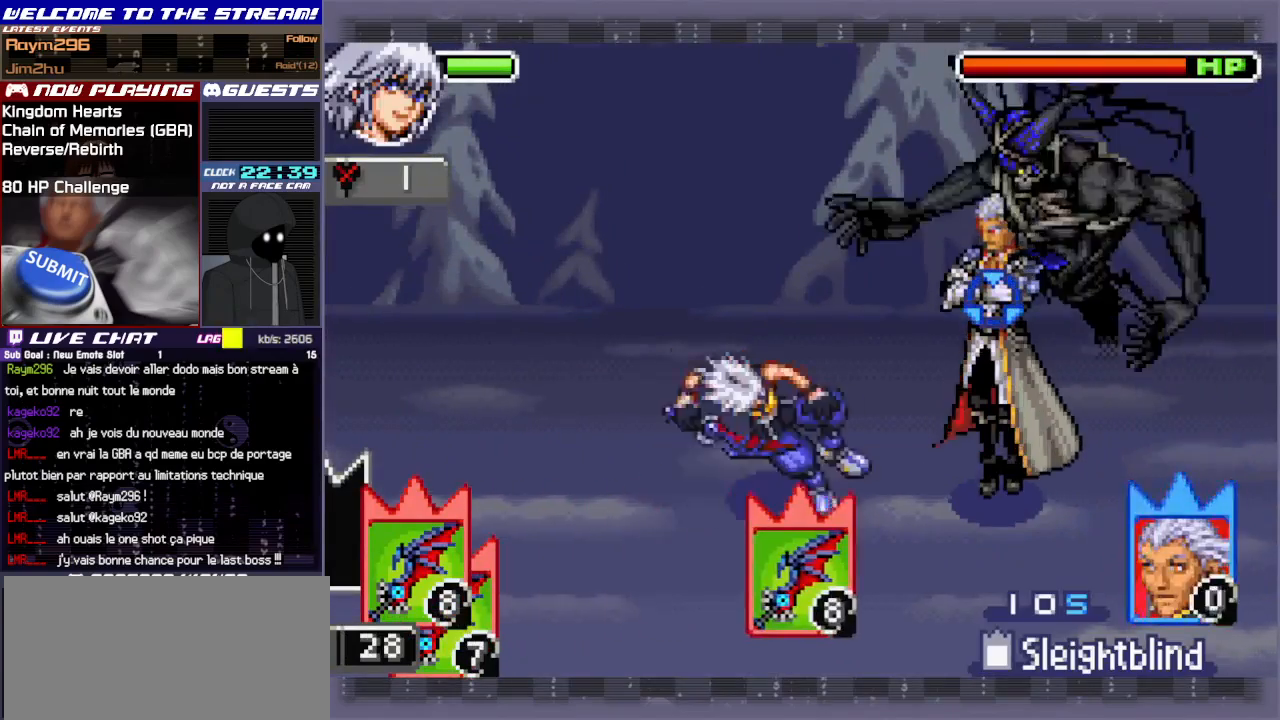
{"buttons": [], "left_stick": "center", "events": [[150, "R1", "down"], [267, "R1", "up"], [367, "R1", "down"], [500, "R1", "up"]]}
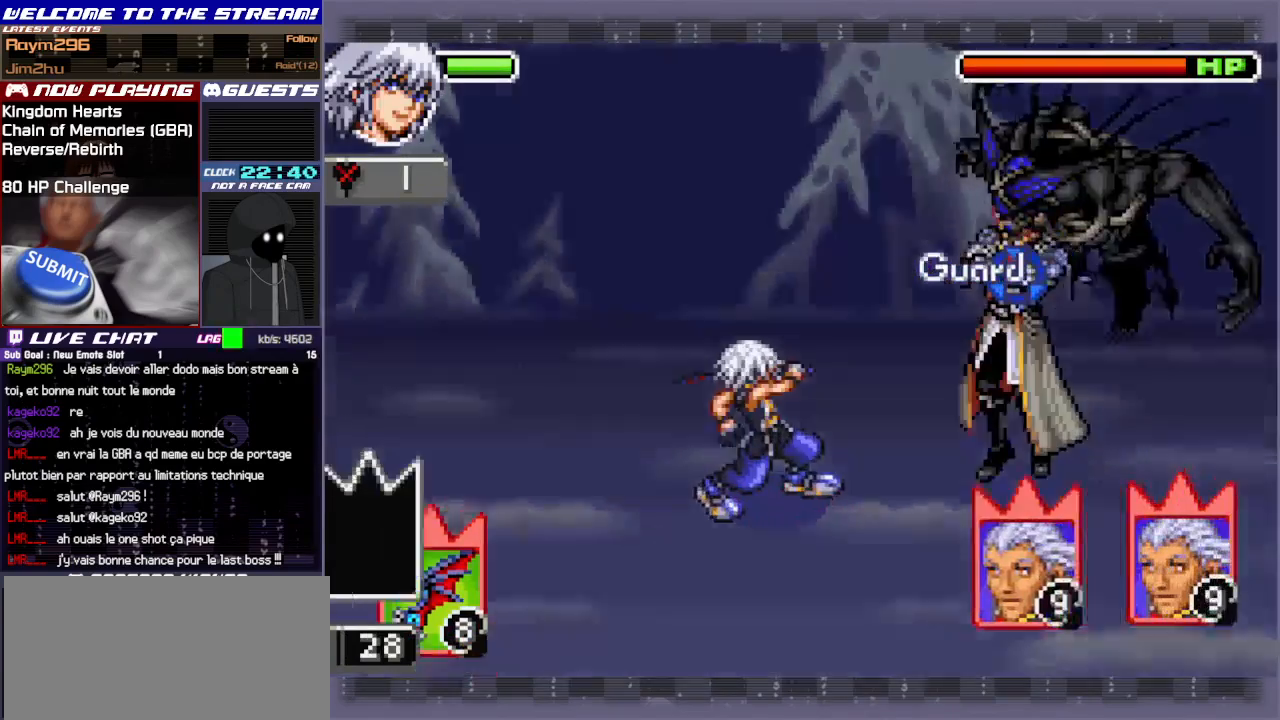
{"buttons": [], "left_stick": "center", "events": [[83, "R1", "down"], [167, "R1", "up"], [233, "R1", "down"], [317, "R1", "up"], [383, "CIRCLE", "down"], [483, "CIRCLE", "up"]]}
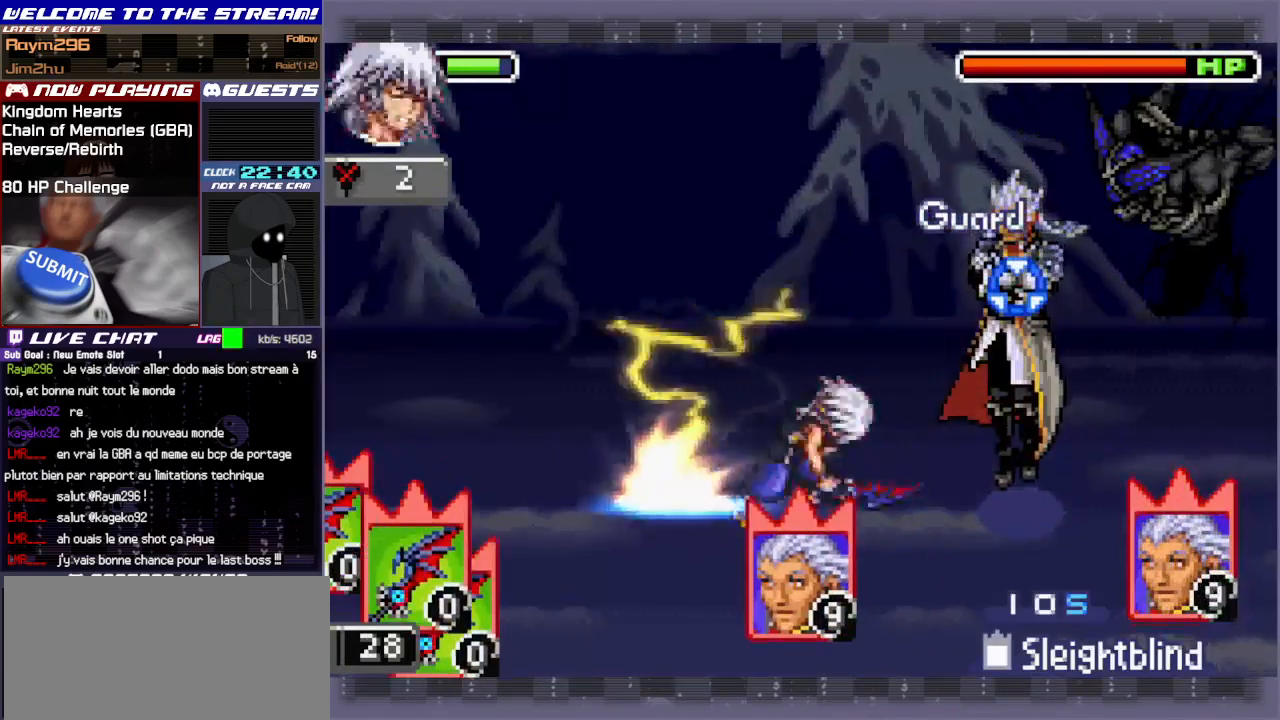
{"buttons": ["CIRCLE"], "left_stick": "center", "events": [[83, "CIRCLE", "down"], [133, "CIRCLE", "up"], [200, "CIRCLE", "down"], [300, "CIRCLE", "up"], [350, "CIRCLE", "down"], [433, "CIRCLE", "up"], [500, "CIRCLE", "down"]]}
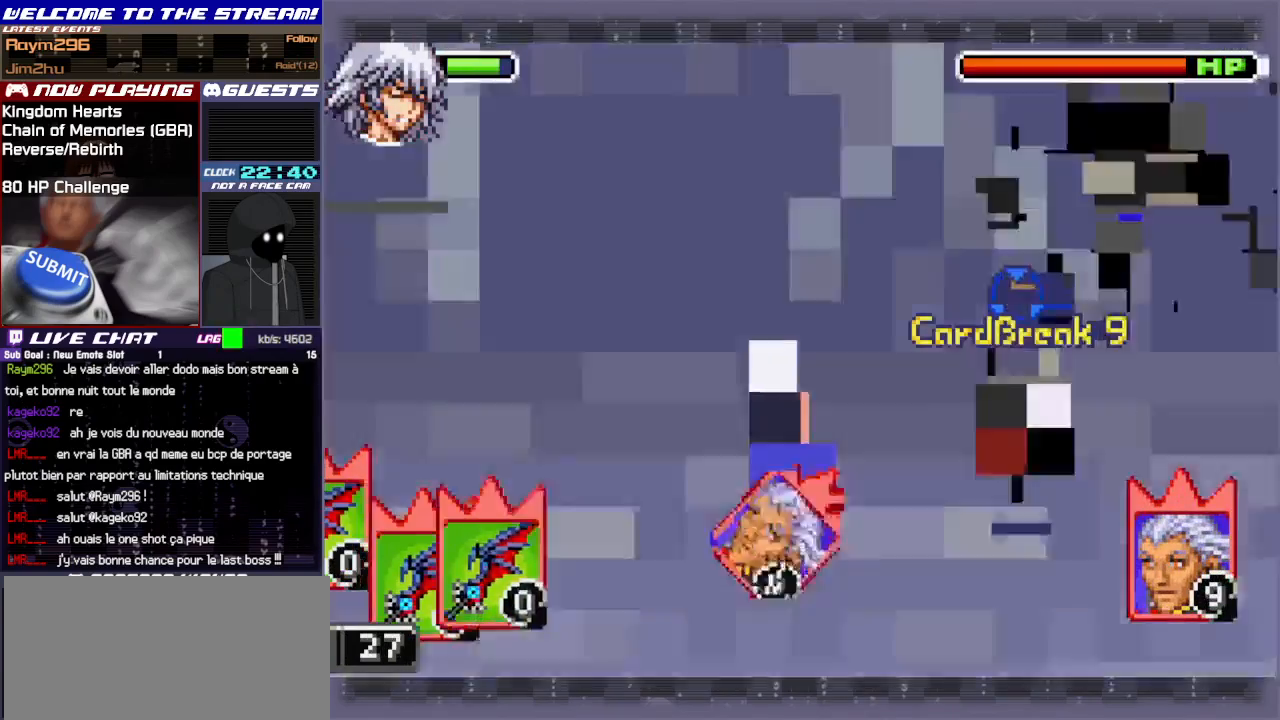
{"buttons": [], "left_stick": "center", "events": [[67, "CIRCLE", "up"], [317, "R1", "down"], [500, "R1", "up"]]}
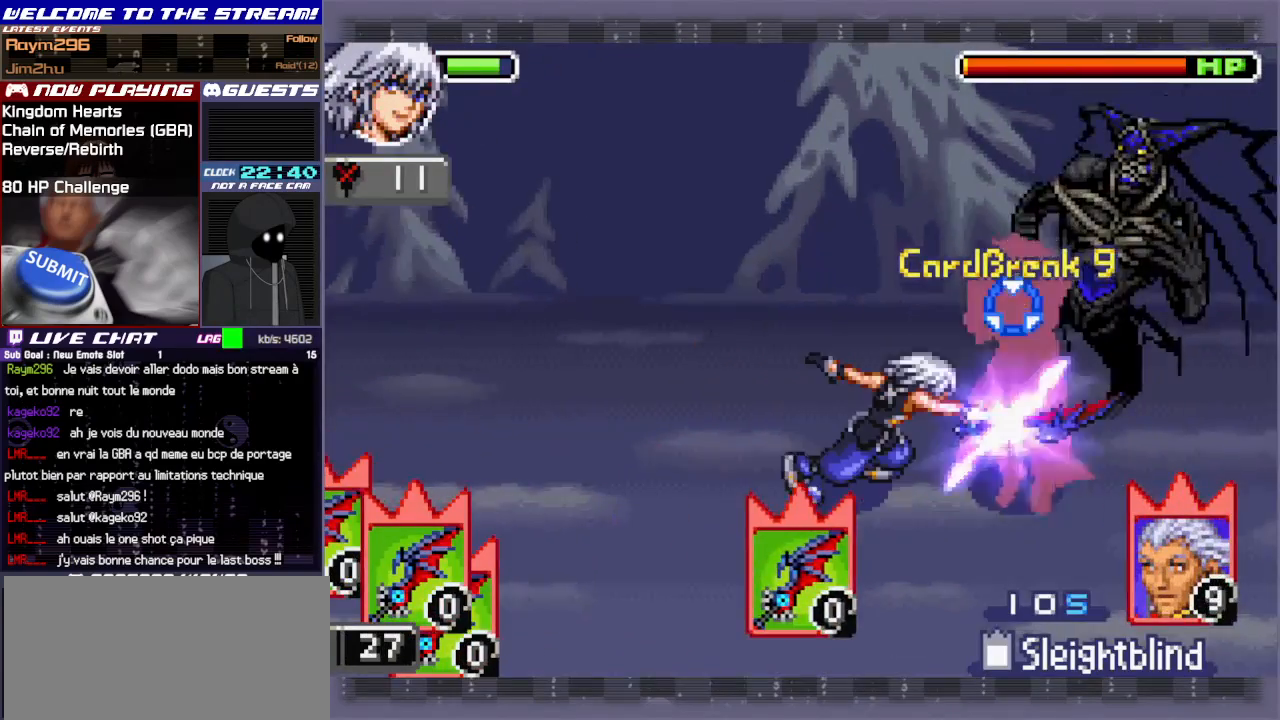
{"buttons": [], "left_stick": "center", "events": []}
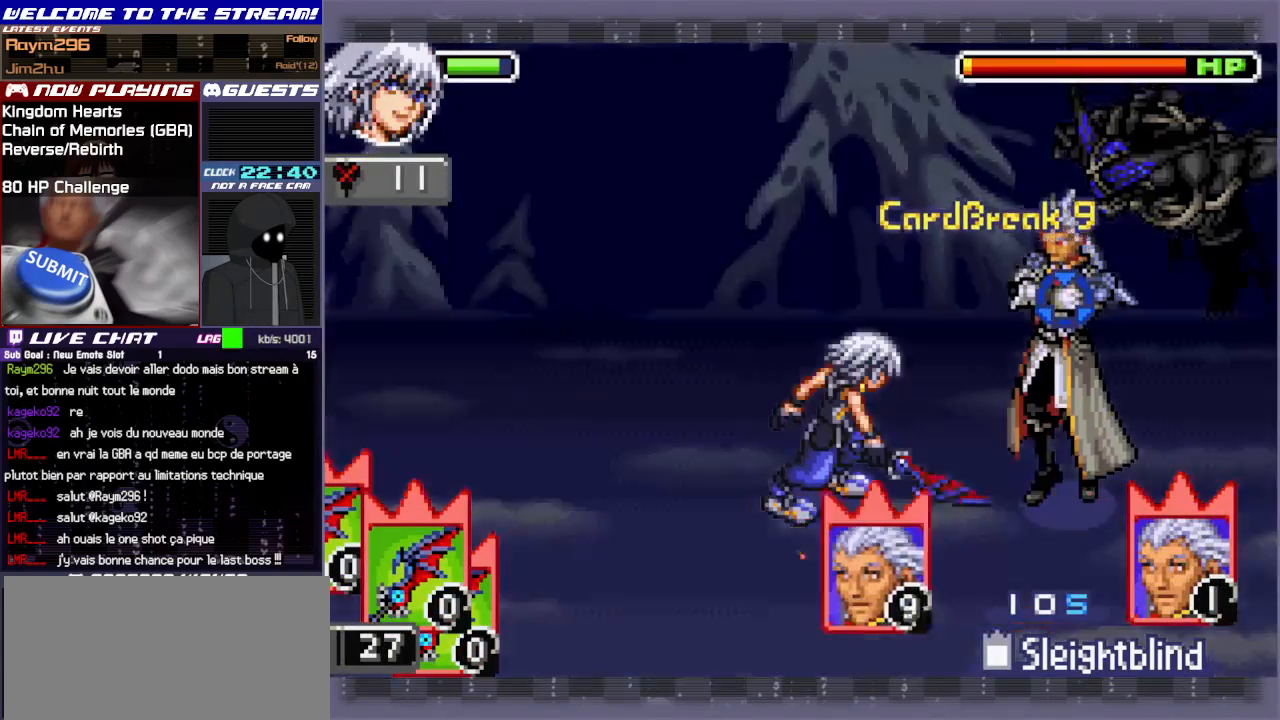
{"buttons": ["R1"], "left_stick": "center", "events": [[17, "CIRCLE", "down"], [133, "CIRCLE", "up"], [333, "R1", "down"]]}
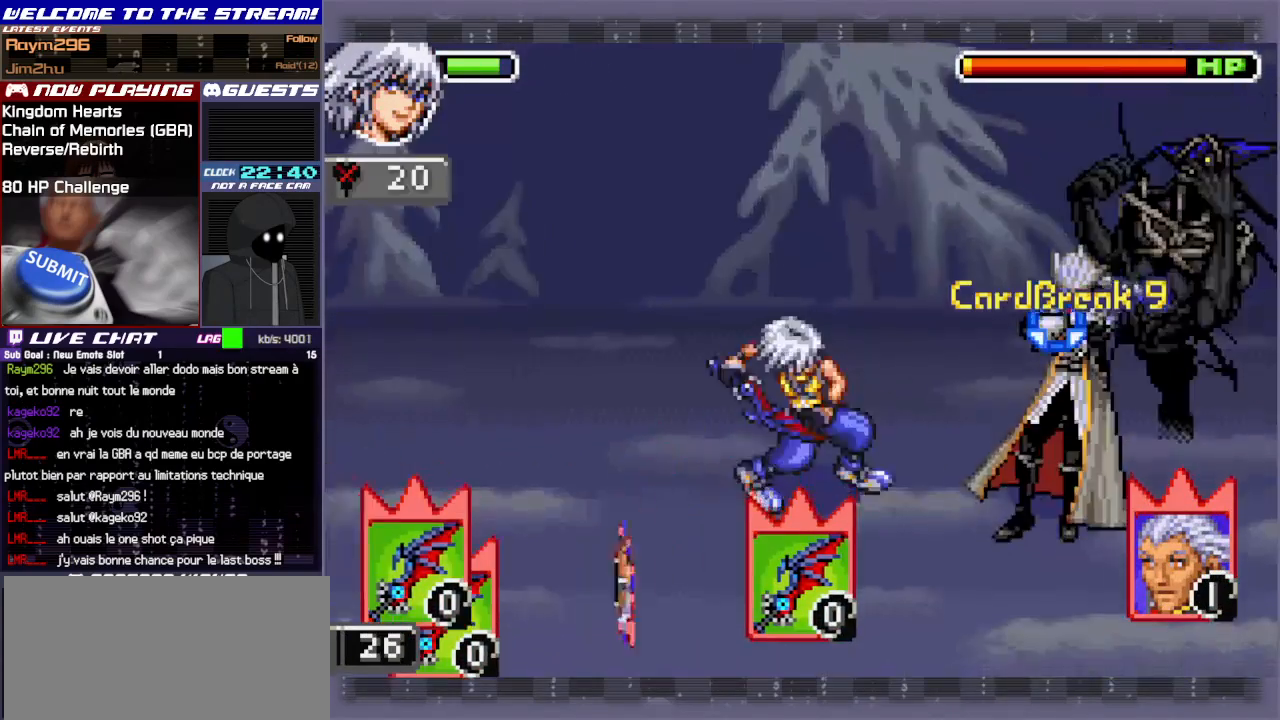
{"buttons": [], "left_stick": "center", "events": [[67, "R1", "up"]]}
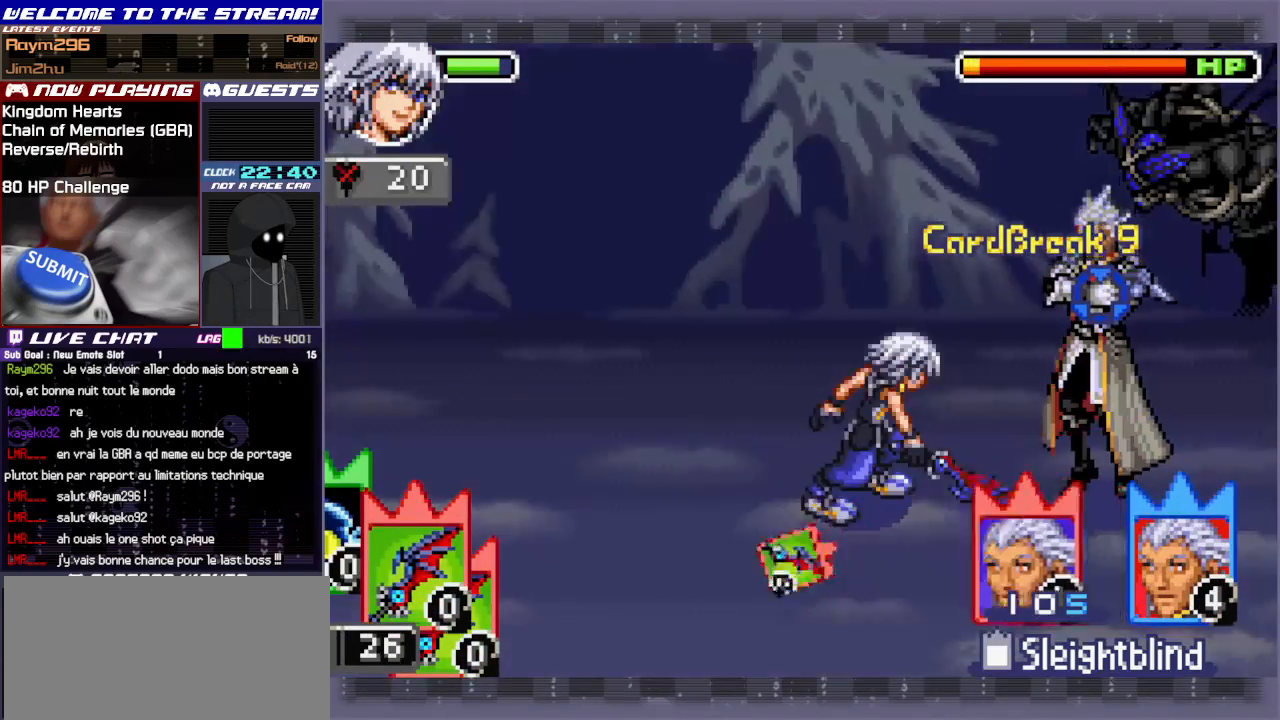
{"buttons": [], "left_stick": "center", "events": [[233, "CIRCLE", "down"], [383, "CIRCLE", "up"]]}
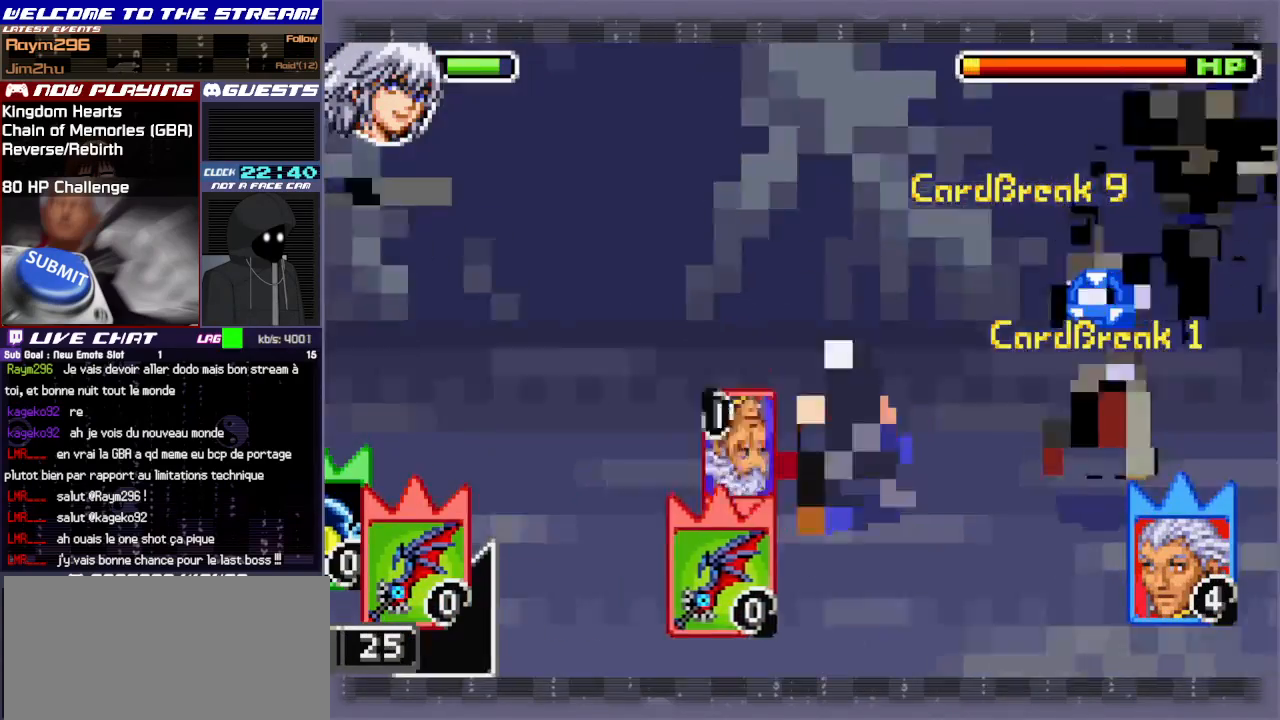
{"buttons": [], "left_stick": "center", "events": []}
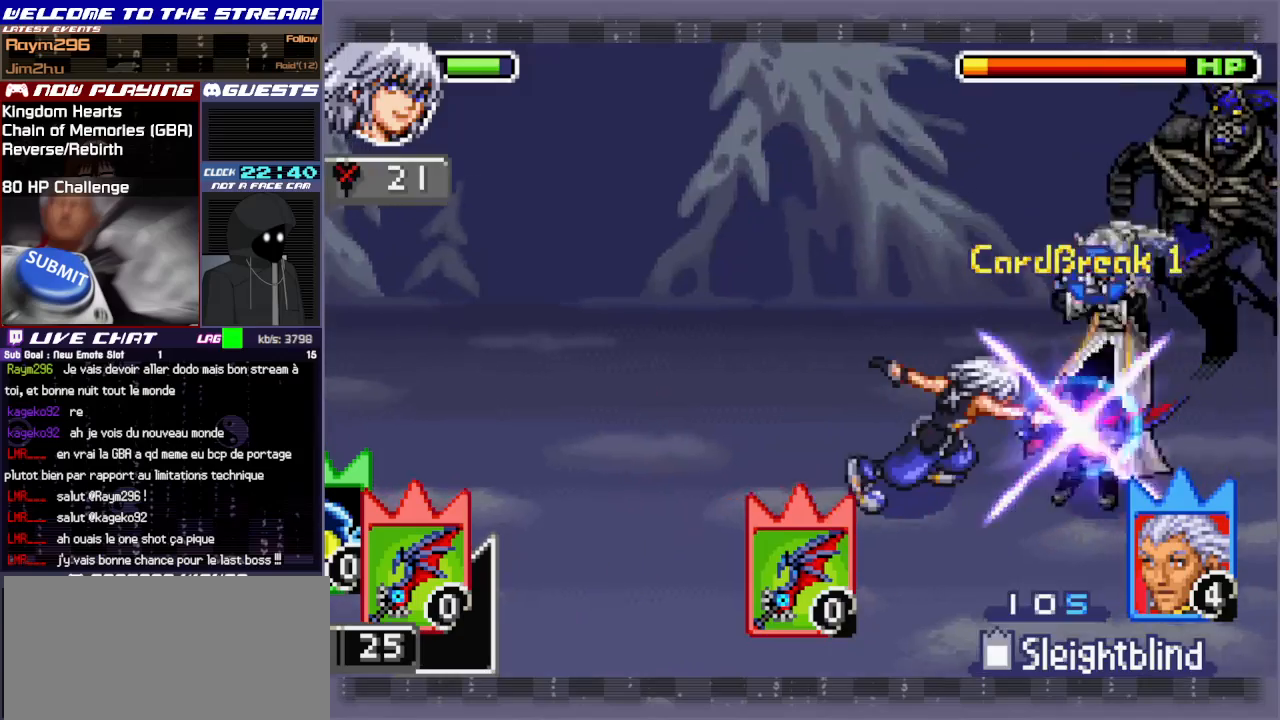
{"buttons": ["CIRCLE"], "left_stick": "center", "events": [[350, "CIRCLE", "down"]]}
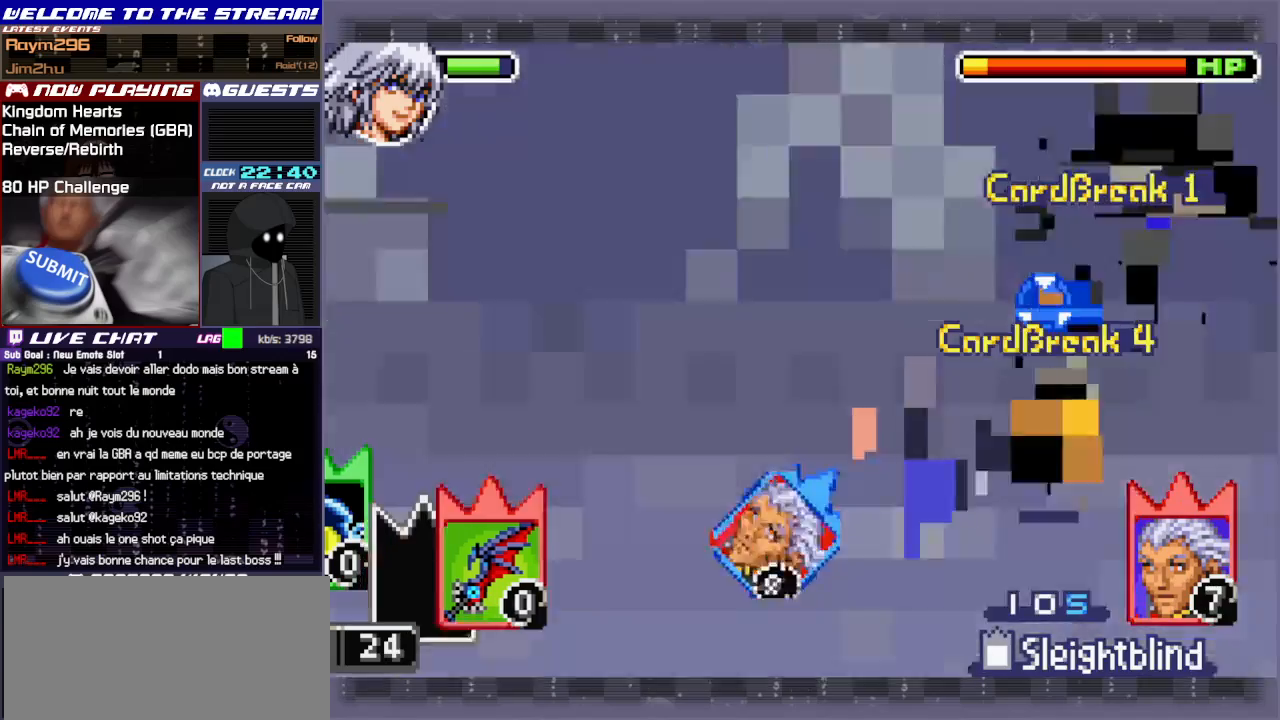
{"buttons": [], "left_stick": "center", "events": [[33, "CIRCLE", "up"], [200, "L1", "down"], [300, "L1", "up"], [383, "L1", "down"], [467, "L1", "up"]]}
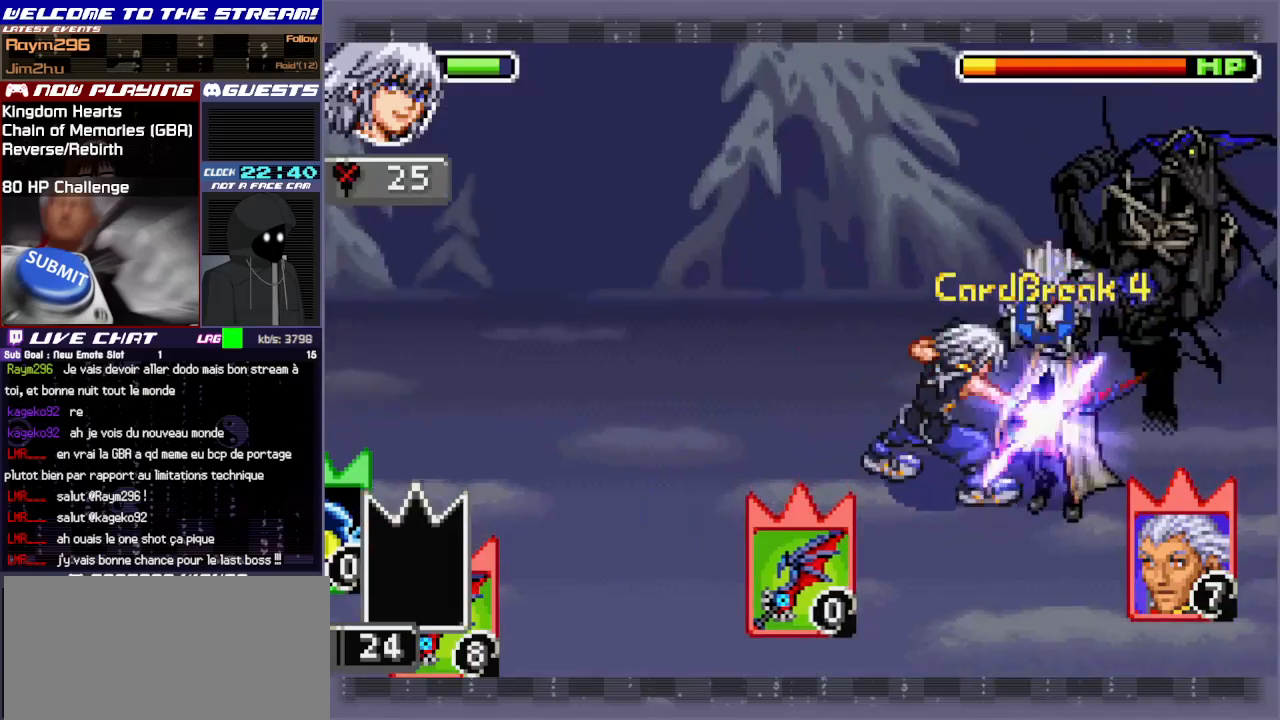
{"buttons": [], "left_stick": "center", "events": [[200, "TRIANGLE", "down"], [333, "TRIANGLE", "up"]]}
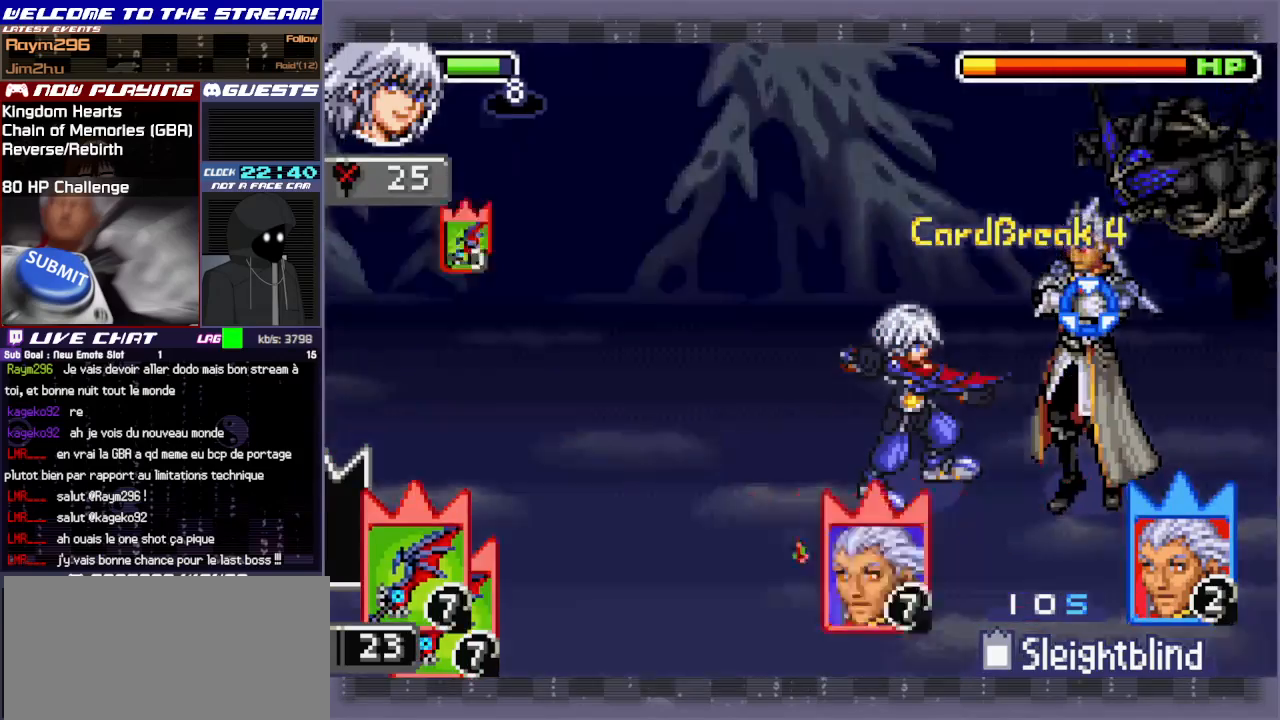
{"buttons": [], "left_stick": "center", "events": [[17, "CIRCLE", "down"], [100, "CIRCLE", "up"], [133, "CIRCLE", "down"], [233, "CIRCLE", "up"], [283, "CIRCLE", "down"], [367, "CIRCLE", "up"]]}
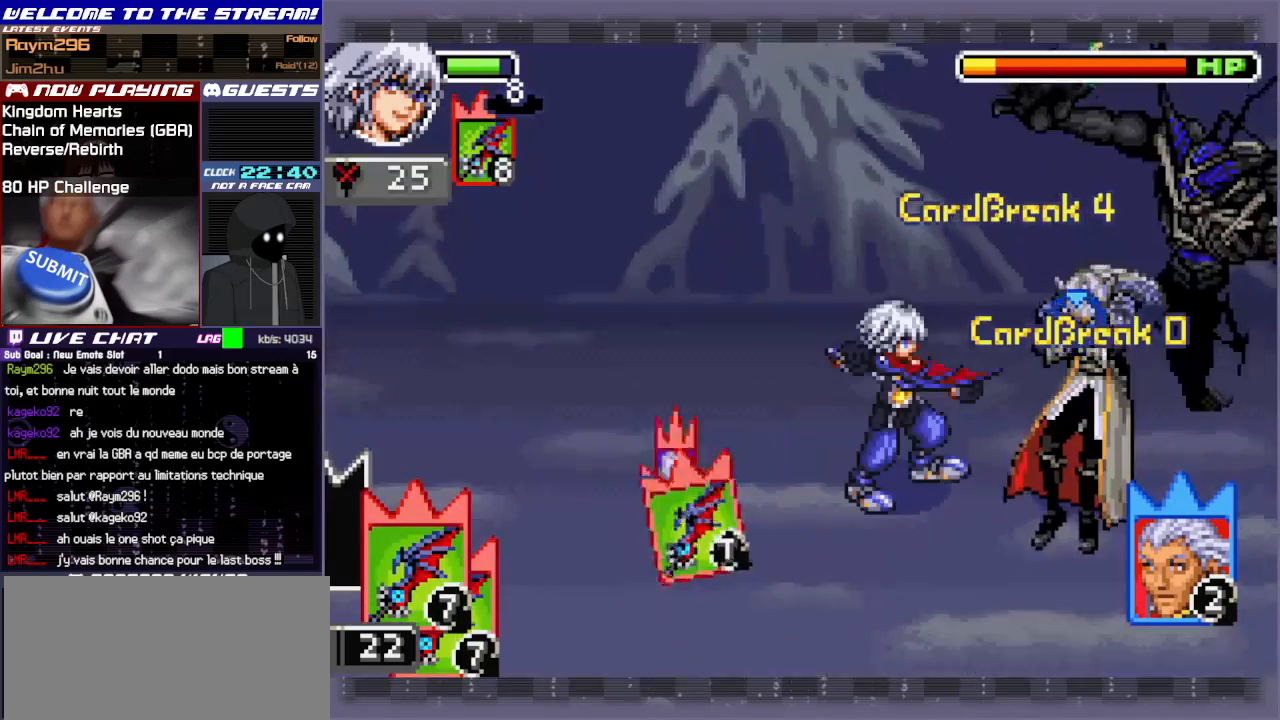
{"buttons": [], "left_stick": "left", "events": [[183, "left_stick", "left"]]}
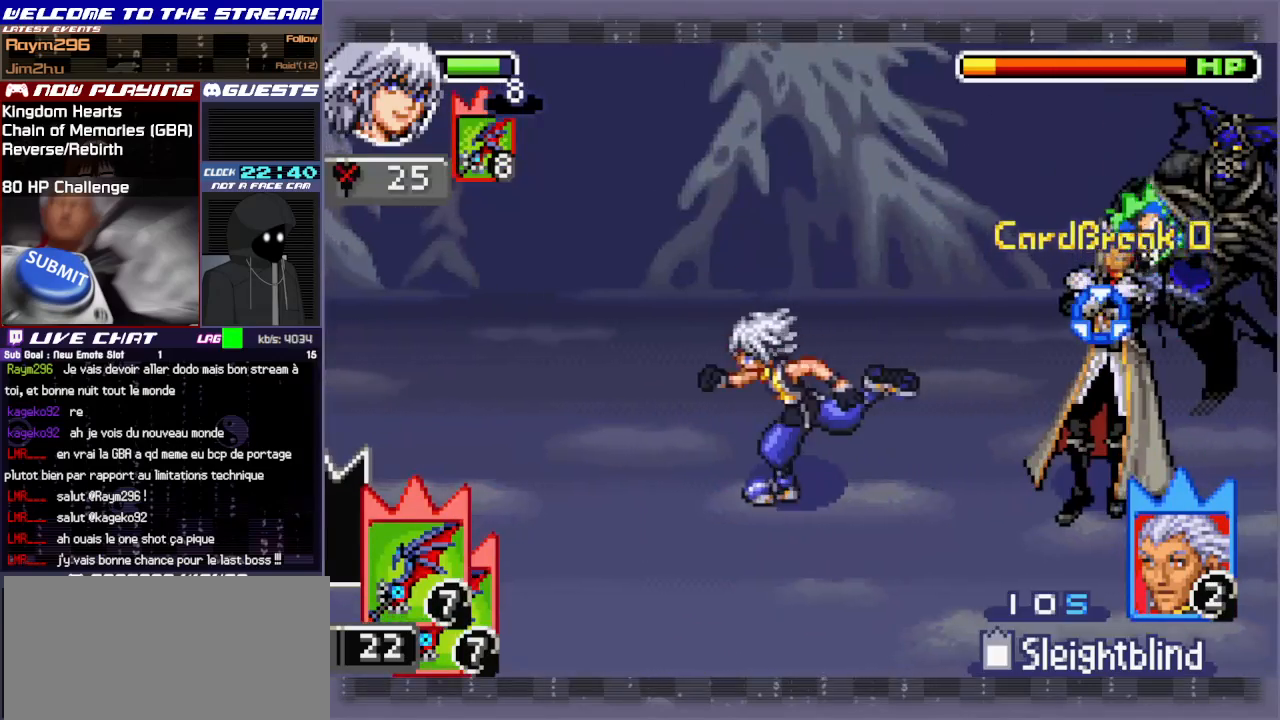
{"buttons": ["CIRCLE"], "left_stick": "right", "events": [[33, "TRIANGLE", "down"], [167, "TRIANGLE", "up"], [183, "left_stick", "right"], [433, "CIRCLE", "down"]]}
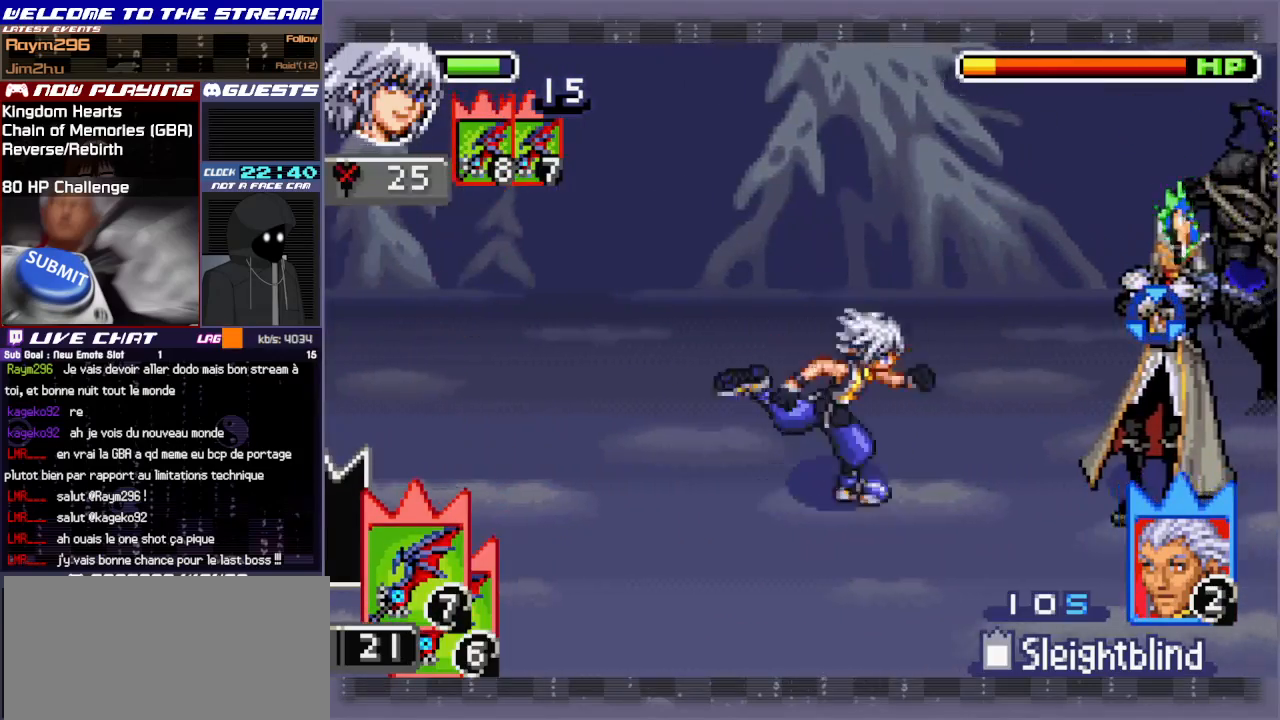
{"buttons": ["L1"], "left_stick": "center", "events": [[33, "left_stick", "center"], [67, "CIRCLE", "up"], [133, "CIRCLE", "down"], [250, "CIRCLE", "up"], [383, "L1", "down"]]}
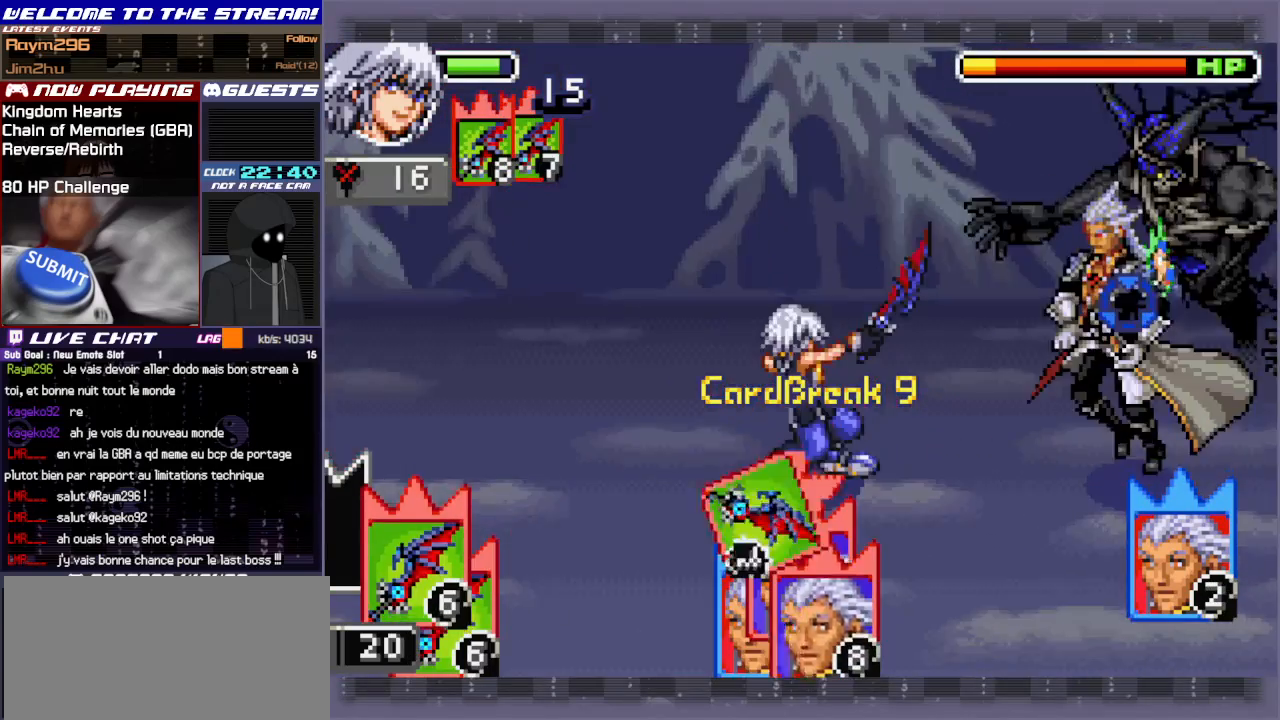
{"buttons": ["TRIANGLE"], "left_stick": "center", "events": [[17, "L1", "up"], [233, "TRIANGLE", "down"], [350, "TRIANGLE", "up"], [433, "TRIANGLE", "down"]]}
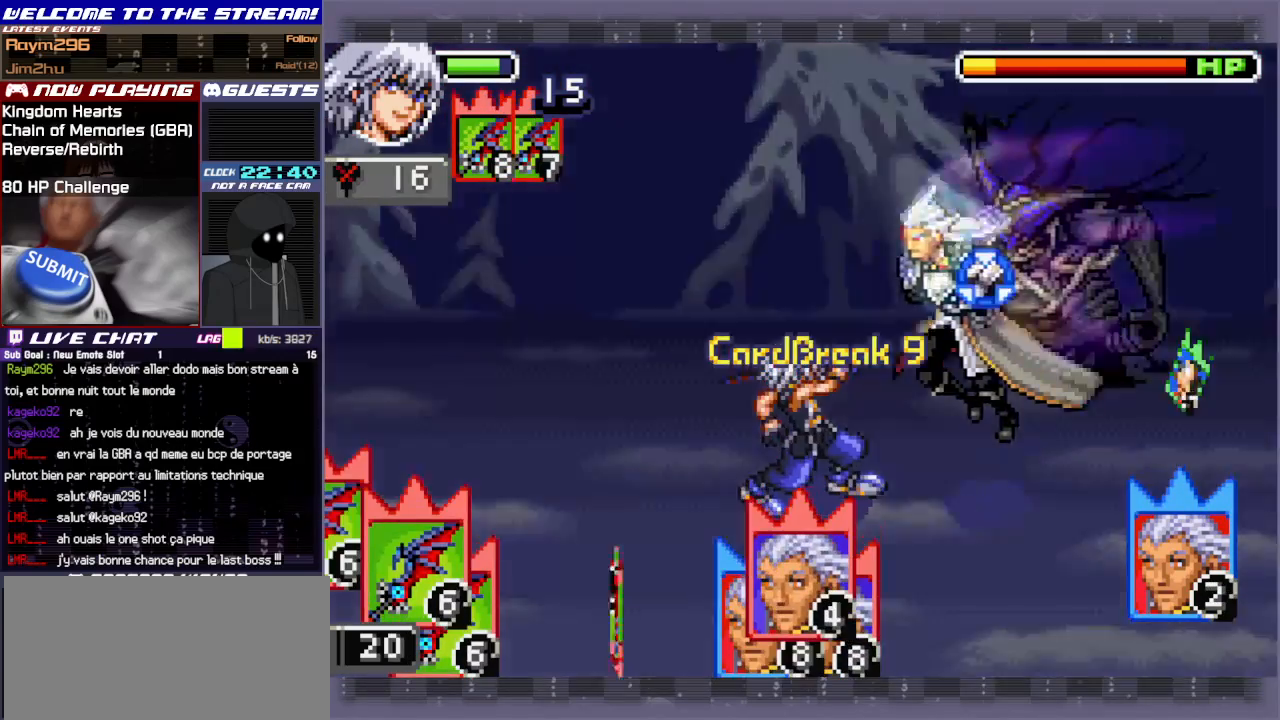
{"buttons": [], "left_stick": "center", "events": [[33, "TRIANGLE", "up"], [83, "TRIANGLE", "down"], [167, "TRIANGLE", "up"], [233, "TRIANGLE", "down"], [333, "TRIANGLE", "up"], [383, "TRIANGLE", "down"], [467, "TRIANGLE", "up"]]}